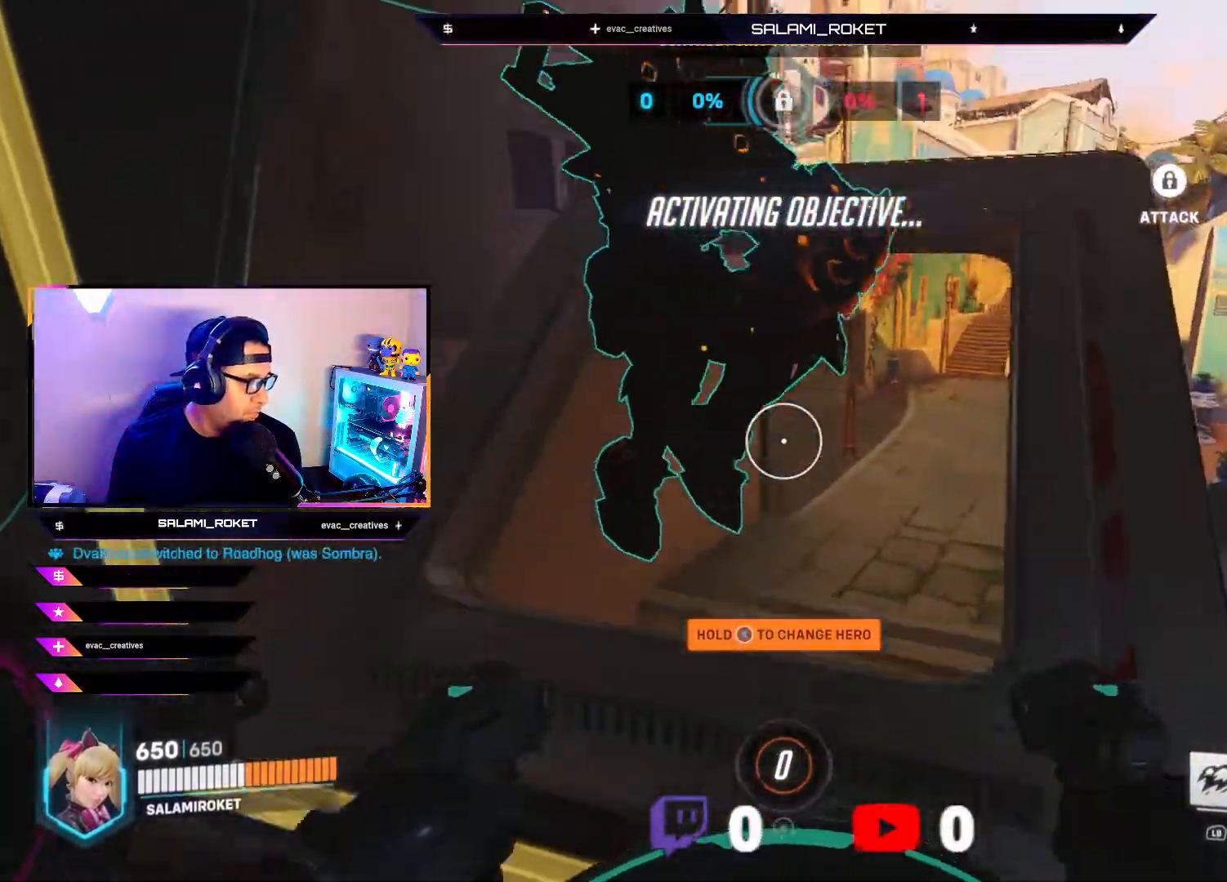
Gameplay with a controller (Xbox layout); each line is a JSON object with the inputs held at the frame after it. "events" lists button and stick changes between this image and that frame as [ms after this image, input, new state], when the widget could be followed in between.
{"buttons": [], "left_stick": "up", "right_stick": "center", "events": [[117, "right_stick", "up-right"], [333, "L2", "down"], [367, "right_stick", "center"], [467, "L2", "up"]]}
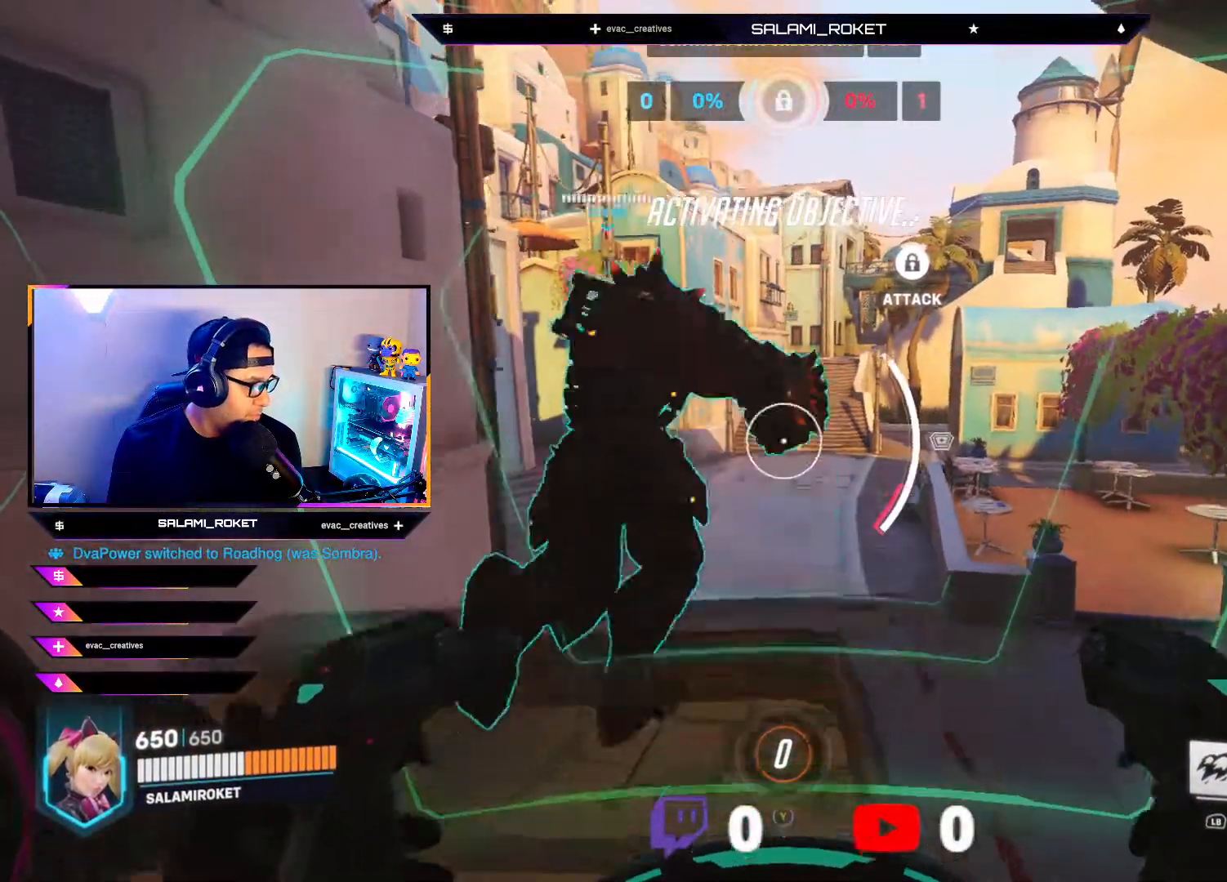
{"buttons": ["A"], "left_stick": "up", "right_stick": "center", "events": [[167, "right_stick", "right"], [333, "right_stick", "center"], [433, "A", "down"]]}
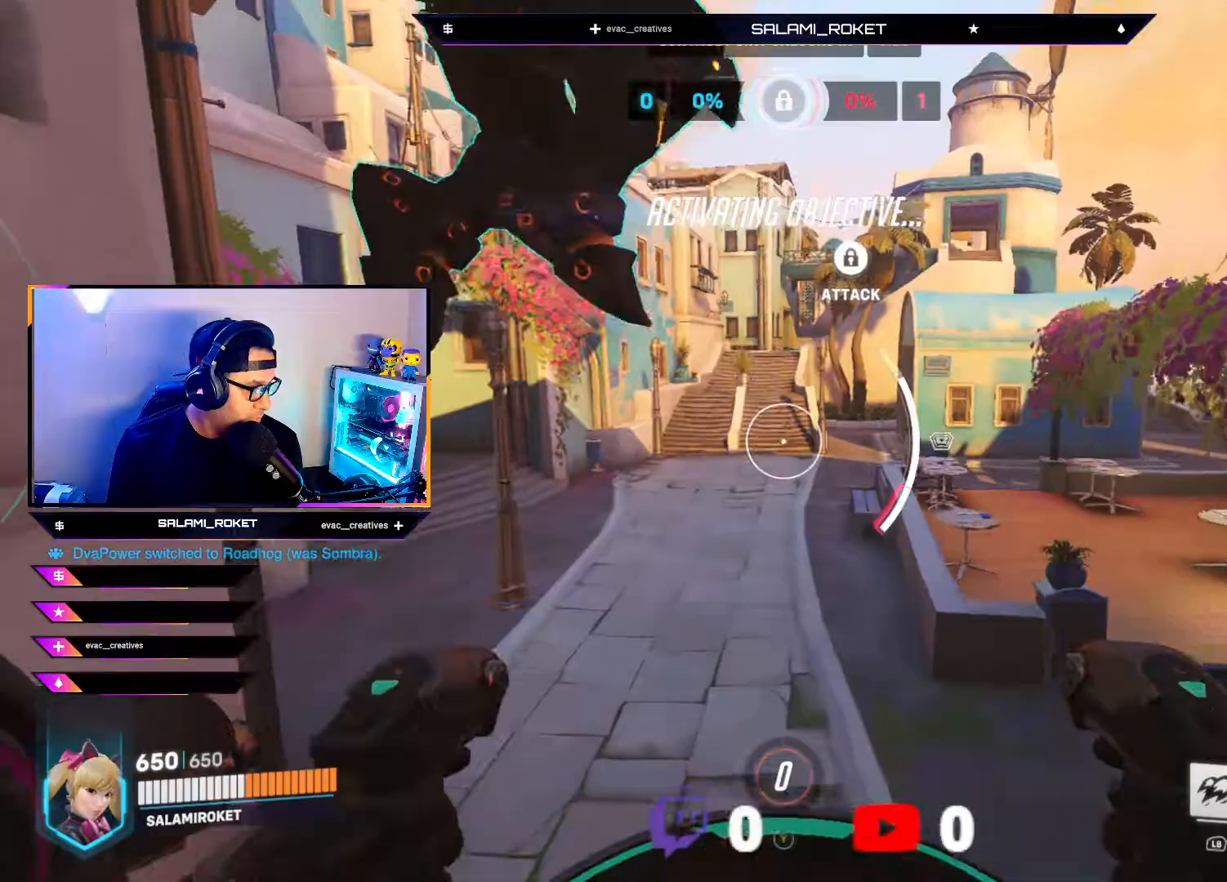
{"buttons": [], "left_stick": "up", "right_stick": "center", "events": [[67, "A", "up"], [100, "right_stick", "down-left"], [150, "right_stick", "center"], [267, "right_stick", "up"], [450, "right_stick", "center"]]}
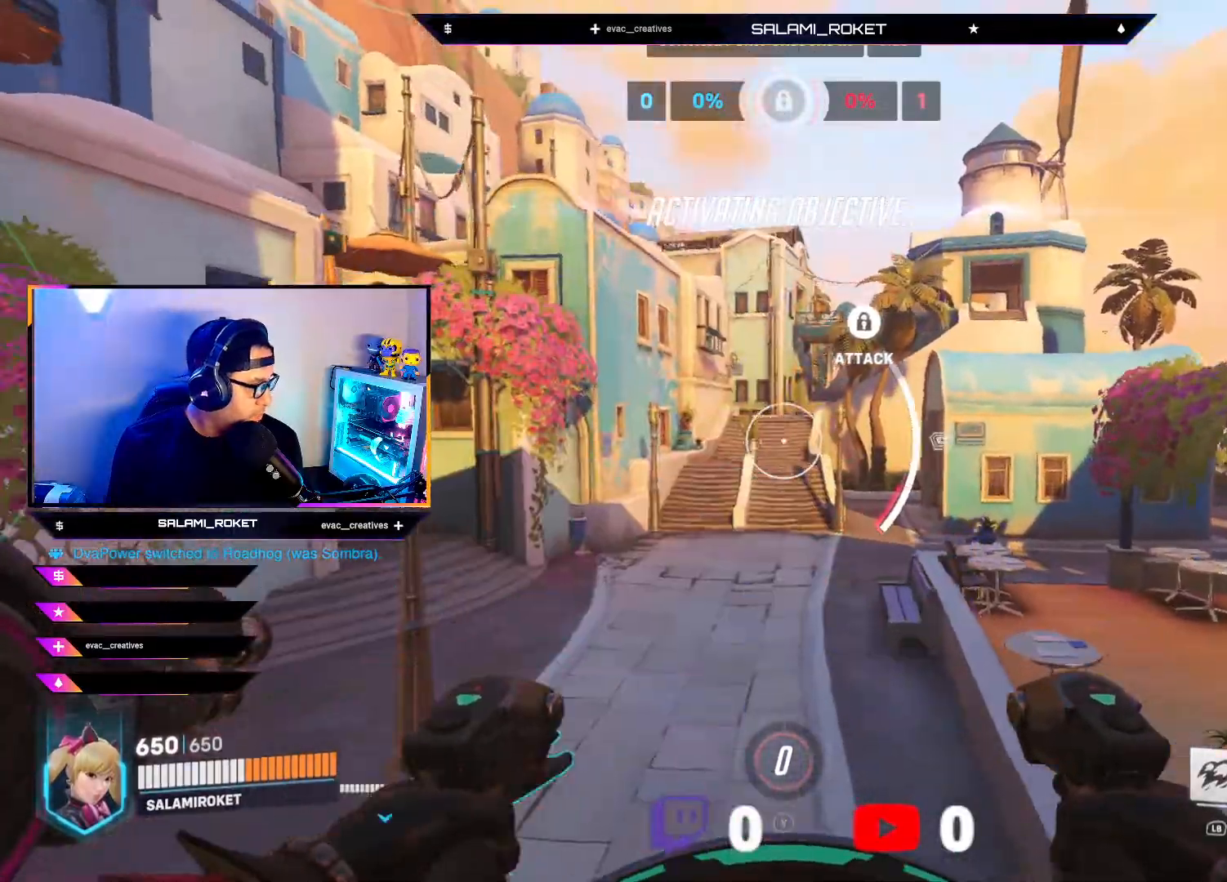
{"buttons": ["L3"], "left_stick": "up", "right_stick": "center", "events": [[250, "L3", "down"]]}
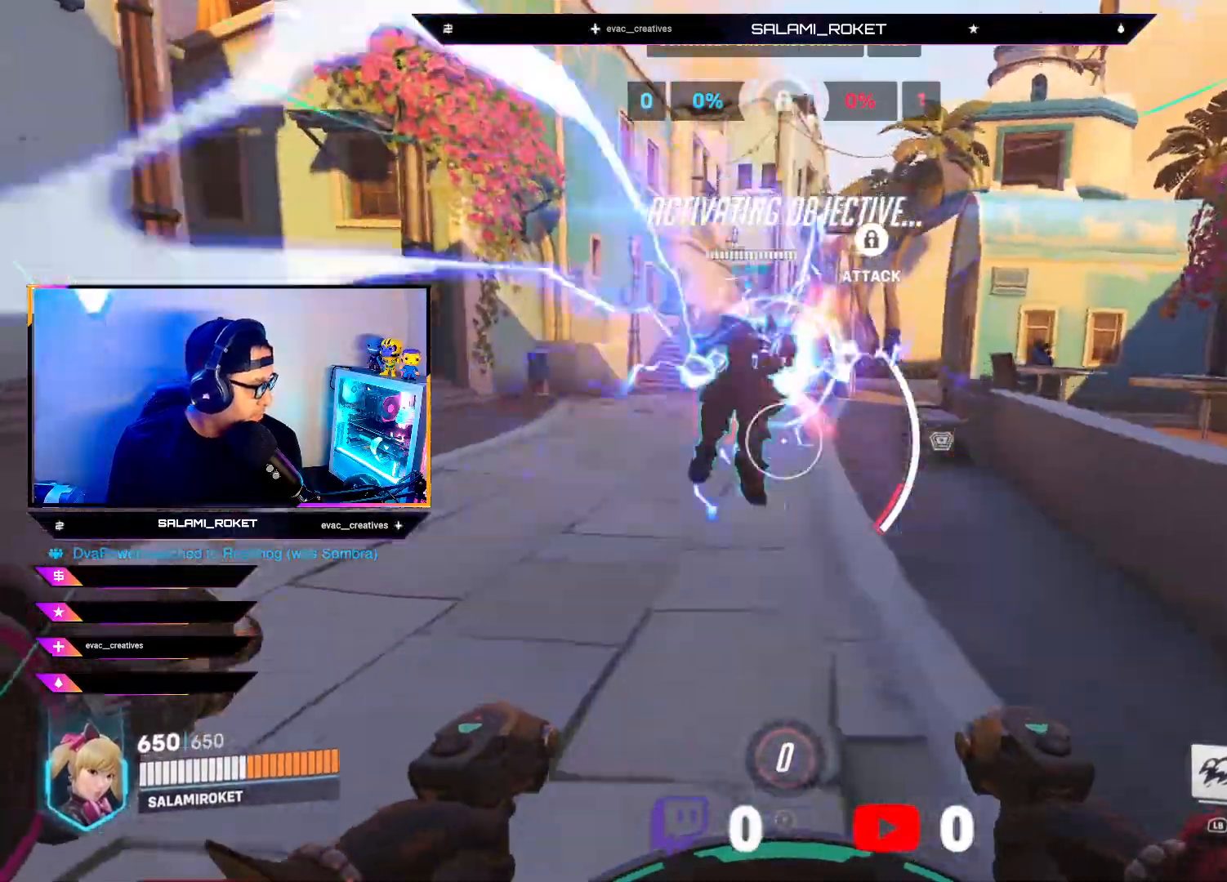
{"buttons": [], "left_stick": "up", "right_stick": "center", "events": [[400, "L3", "up"]]}
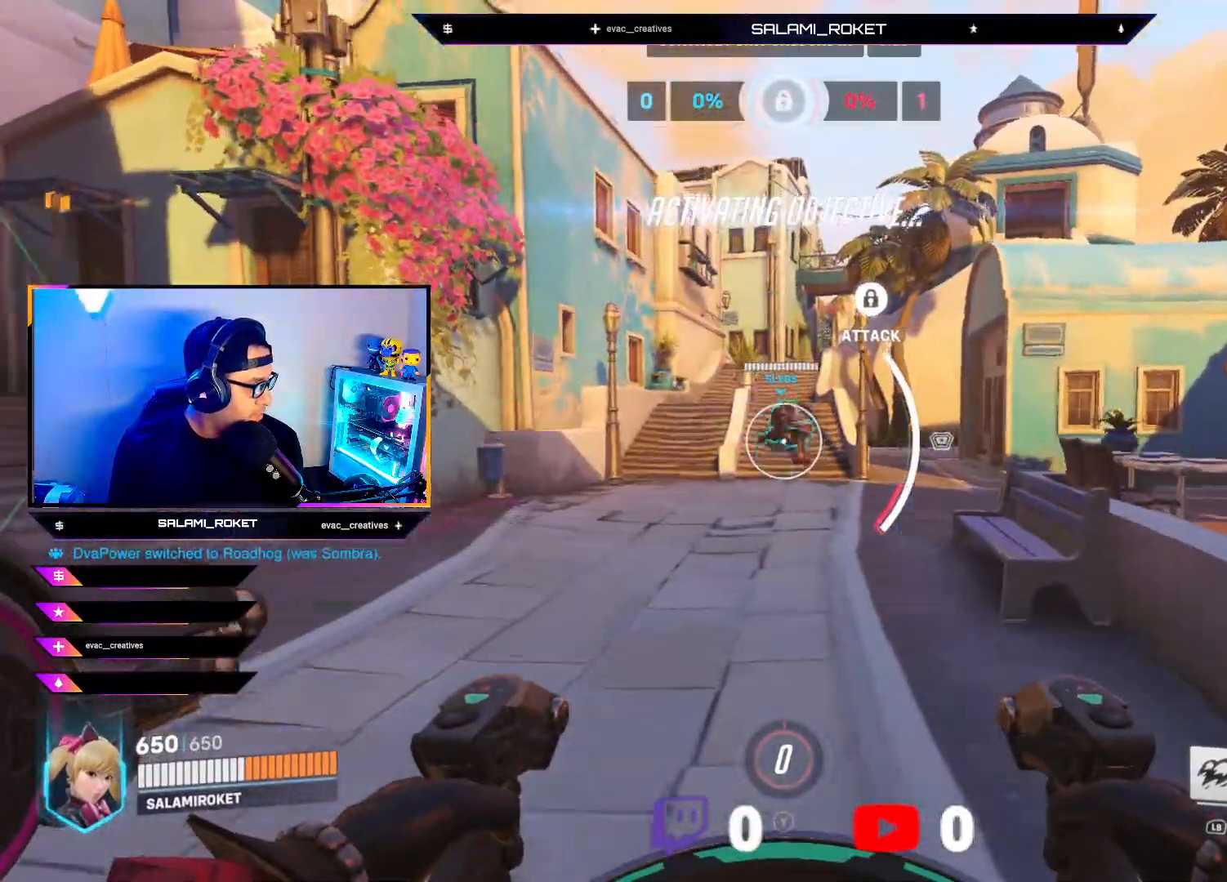
{"buttons": ["L1"], "left_stick": "up", "right_stick": "center", "events": [[250, "A", "down"], [350, "A", "up"], [383, "L1", "down"]]}
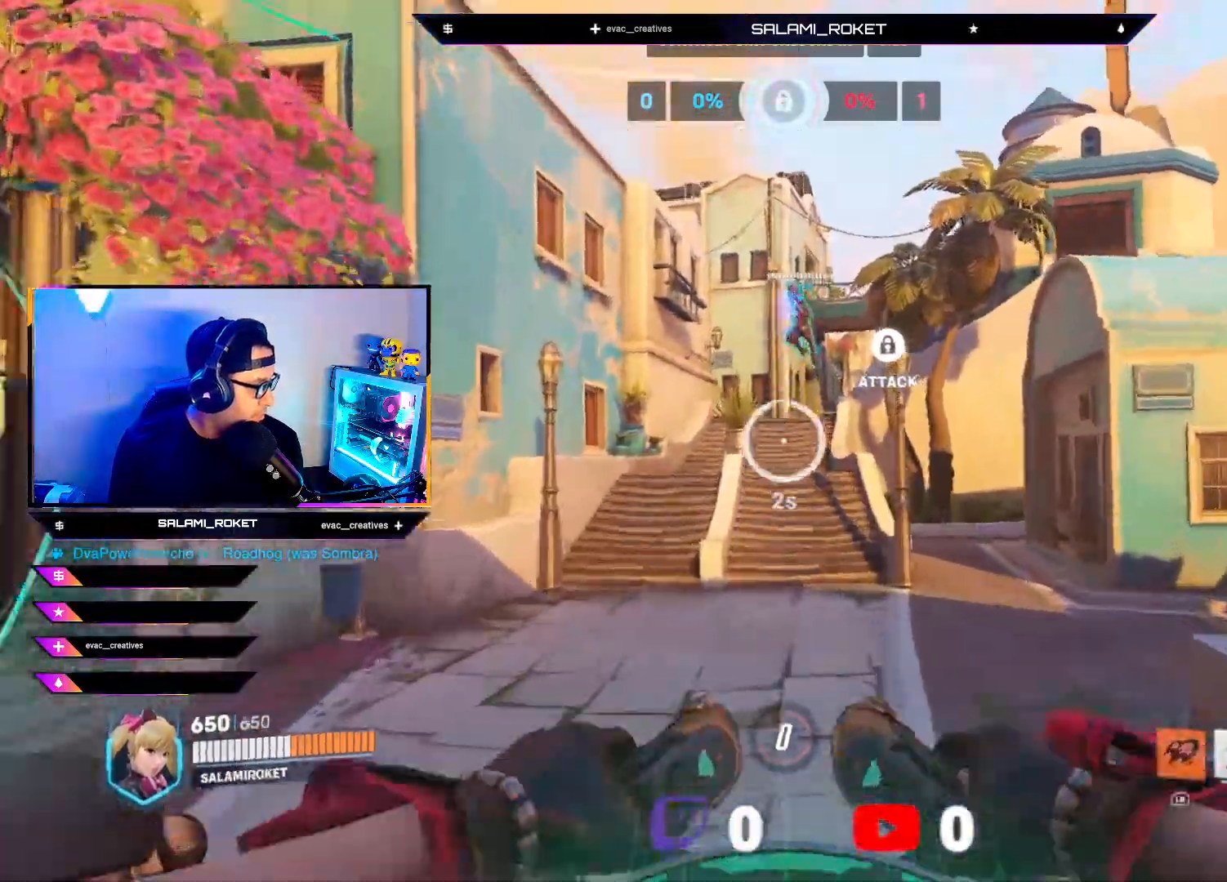
{"buttons": [], "left_stick": "up", "right_stick": "center", "events": [[67, "L1", "up"], [200, "right_stick", "up"], [400, "right_stick", "center"]]}
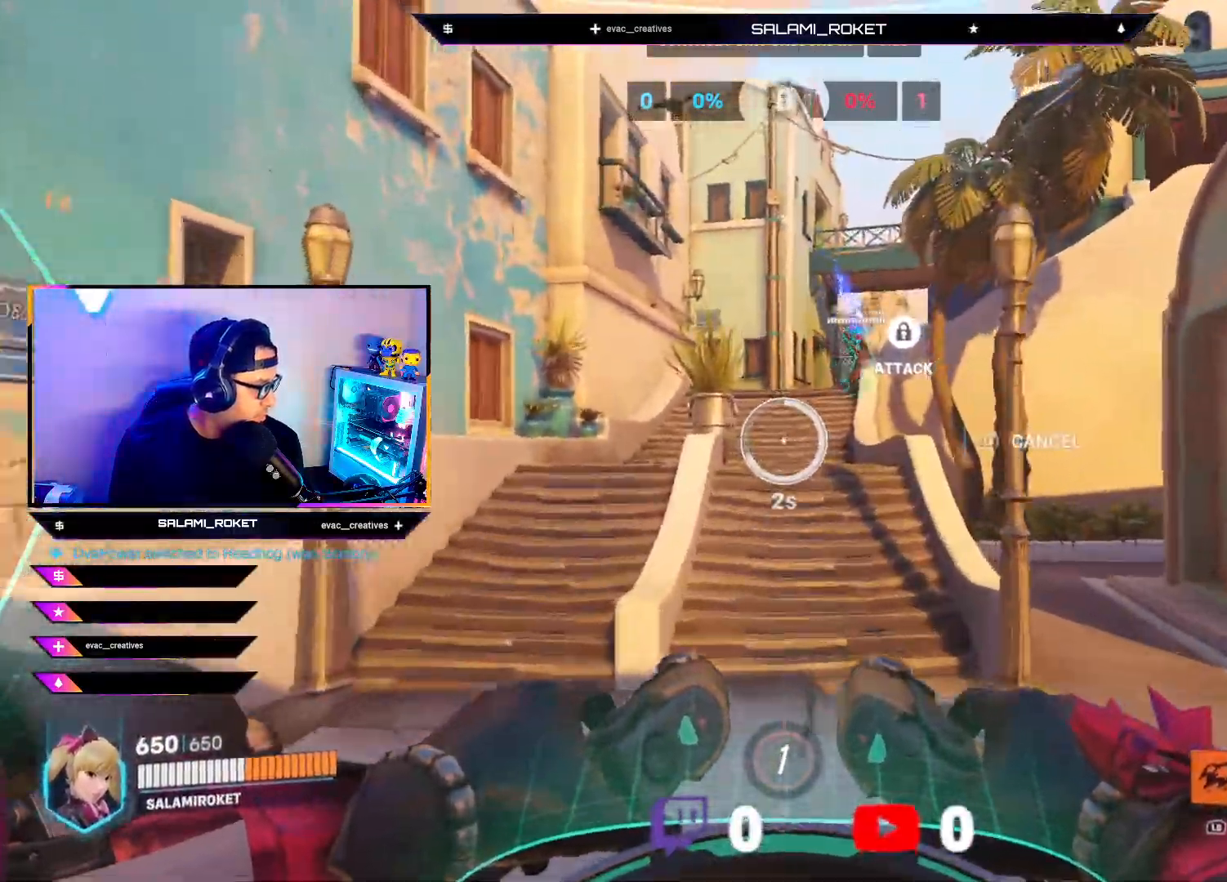
{"buttons": [], "left_stick": "up", "right_stick": "down", "events": [[200, "right_stick", "down"]]}
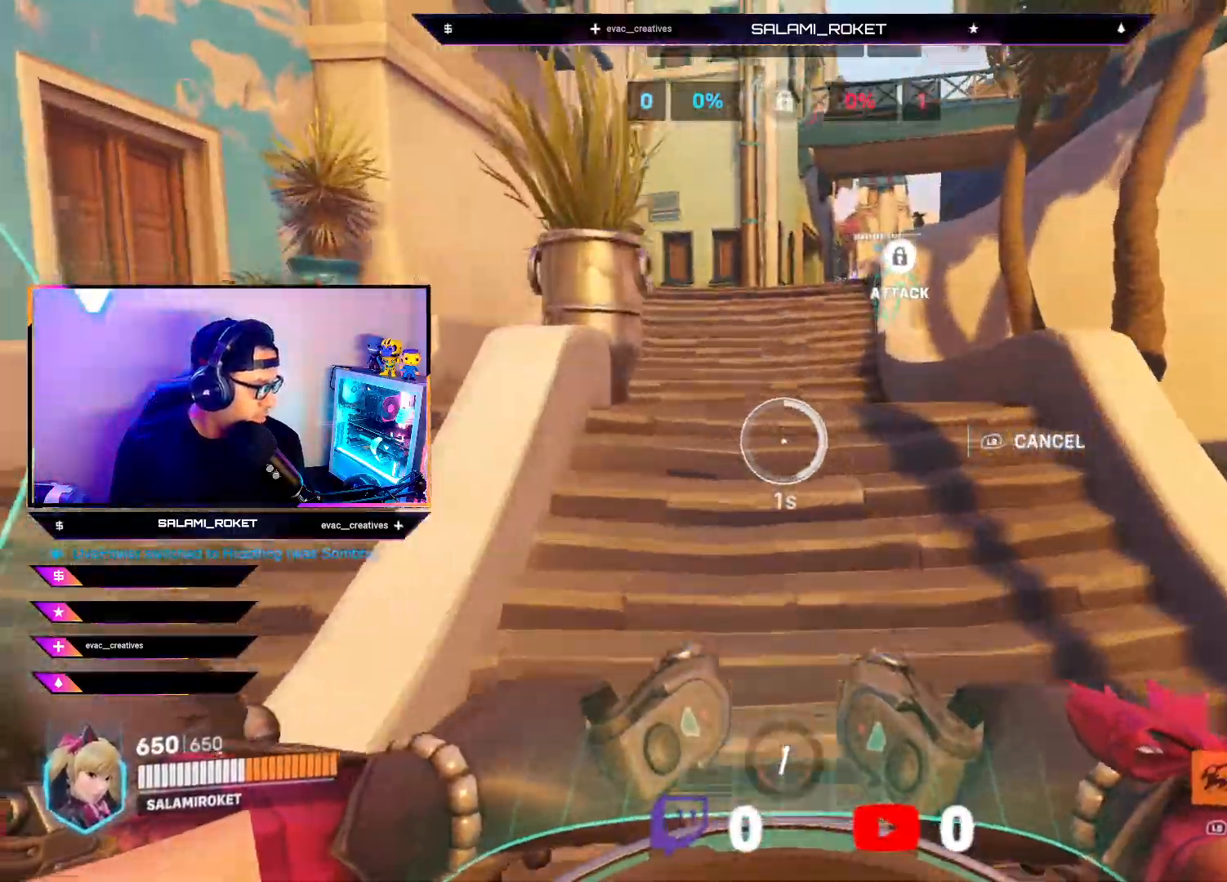
{"buttons": ["A"], "left_stick": "up", "right_stick": "center", "events": [[417, "right_stick", "center"], [500, "A", "down"]]}
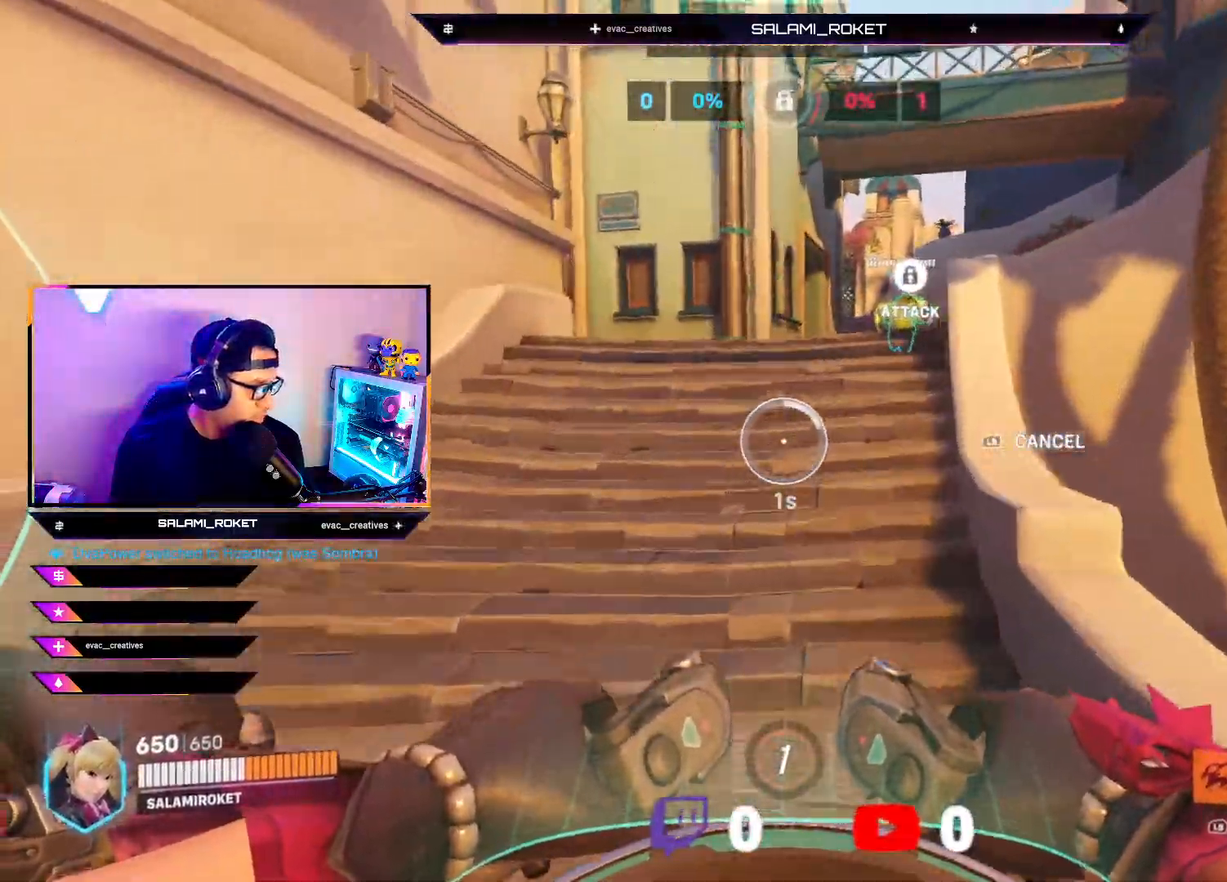
{"buttons": ["A"], "left_stick": "up", "right_stick": "center", "events": [[83, "A", "up"], [483, "A", "down"]]}
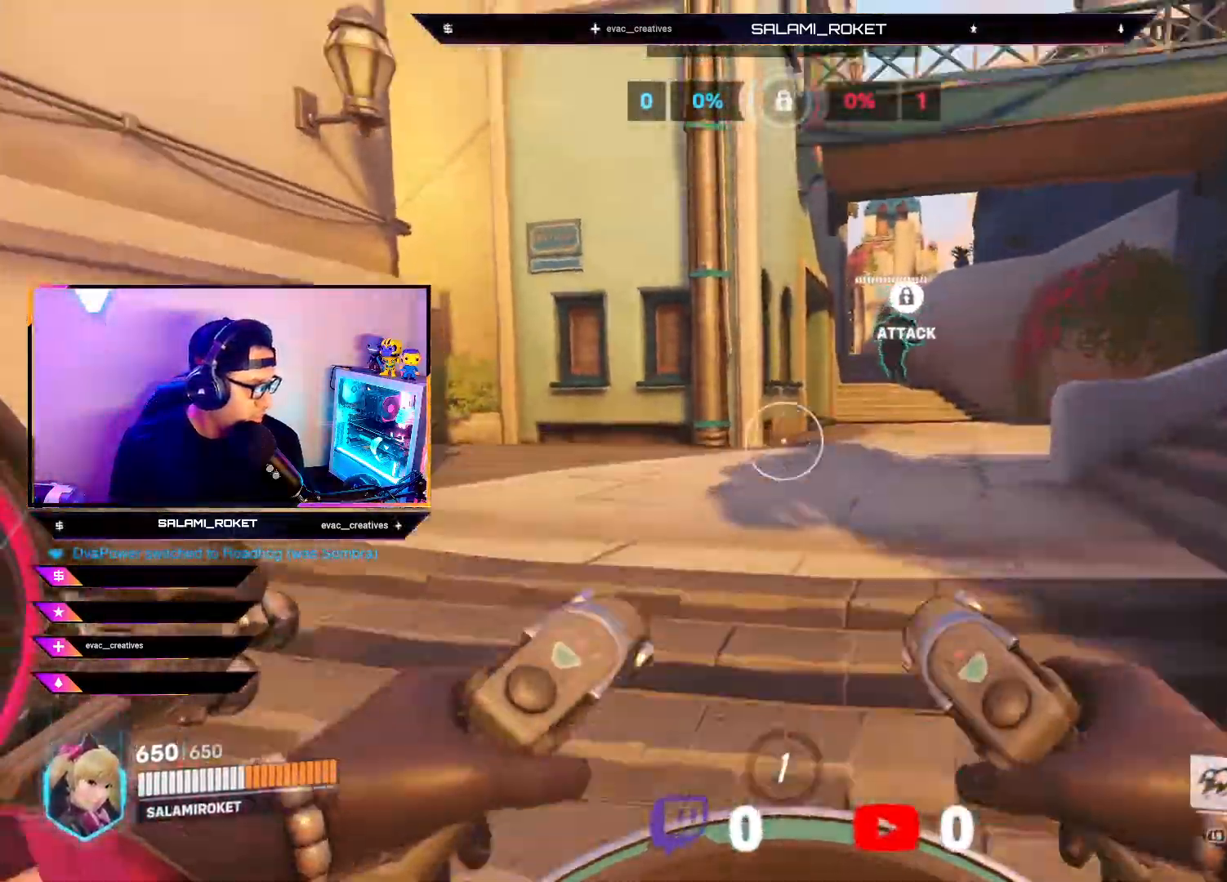
{"buttons": [], "left_stick": "up", "right_stick": "center", "events": [[83, "A", "up"]]}
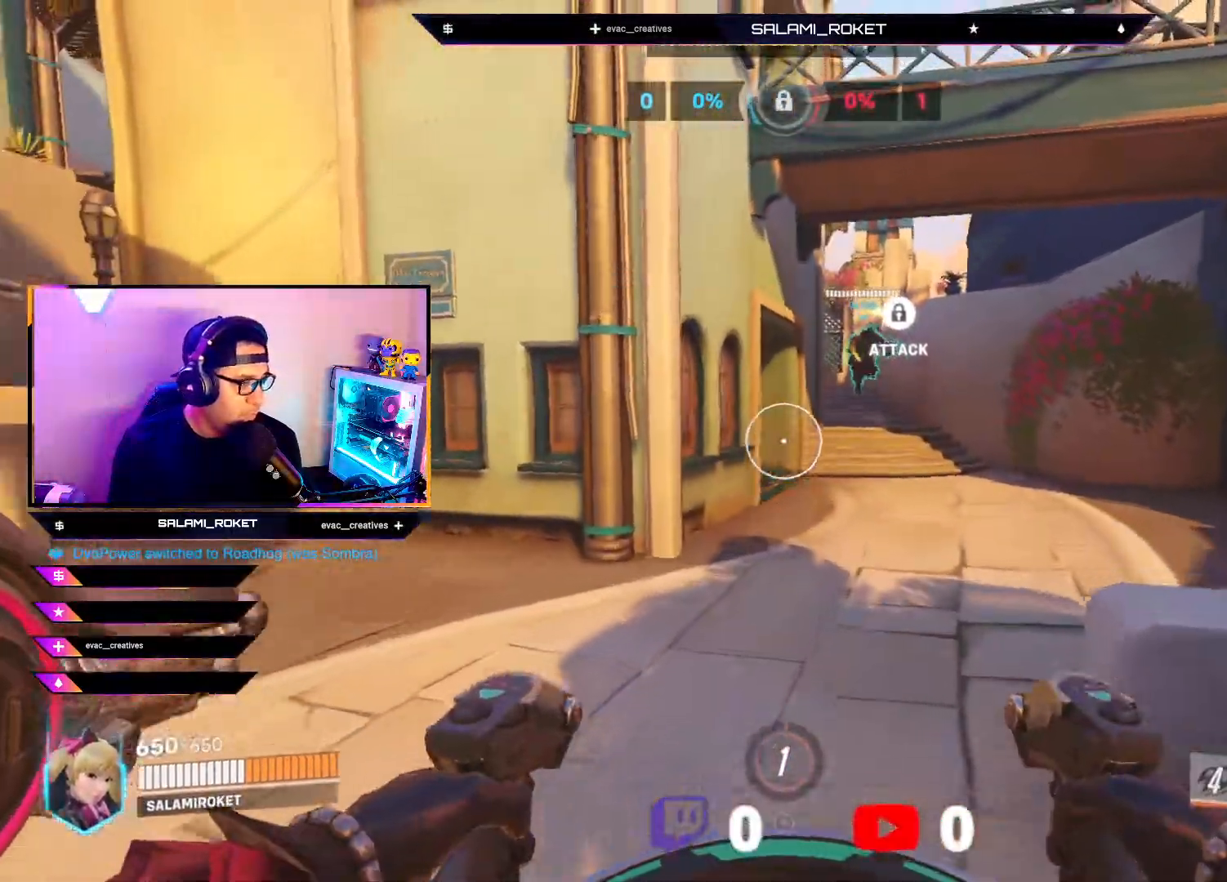
{"buttons": [], "left_stick": "up", "right_stick": "center", "events": [[83, "A", "down"], [200, "A", "up"]]}
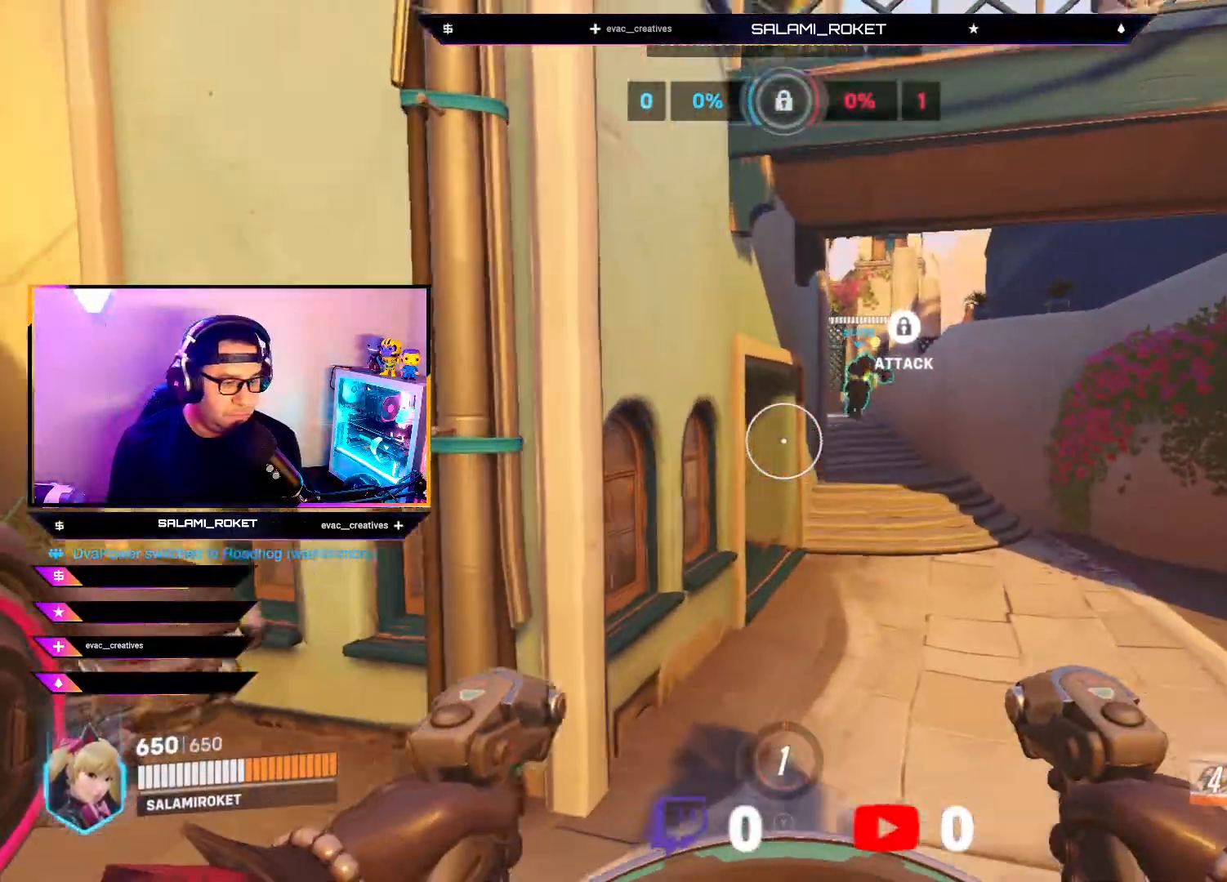
{"buttons": [], "left_stick": "up", "right_stick": "center", "events": [[183, "X", "down"], [283, "X", "up"]]}
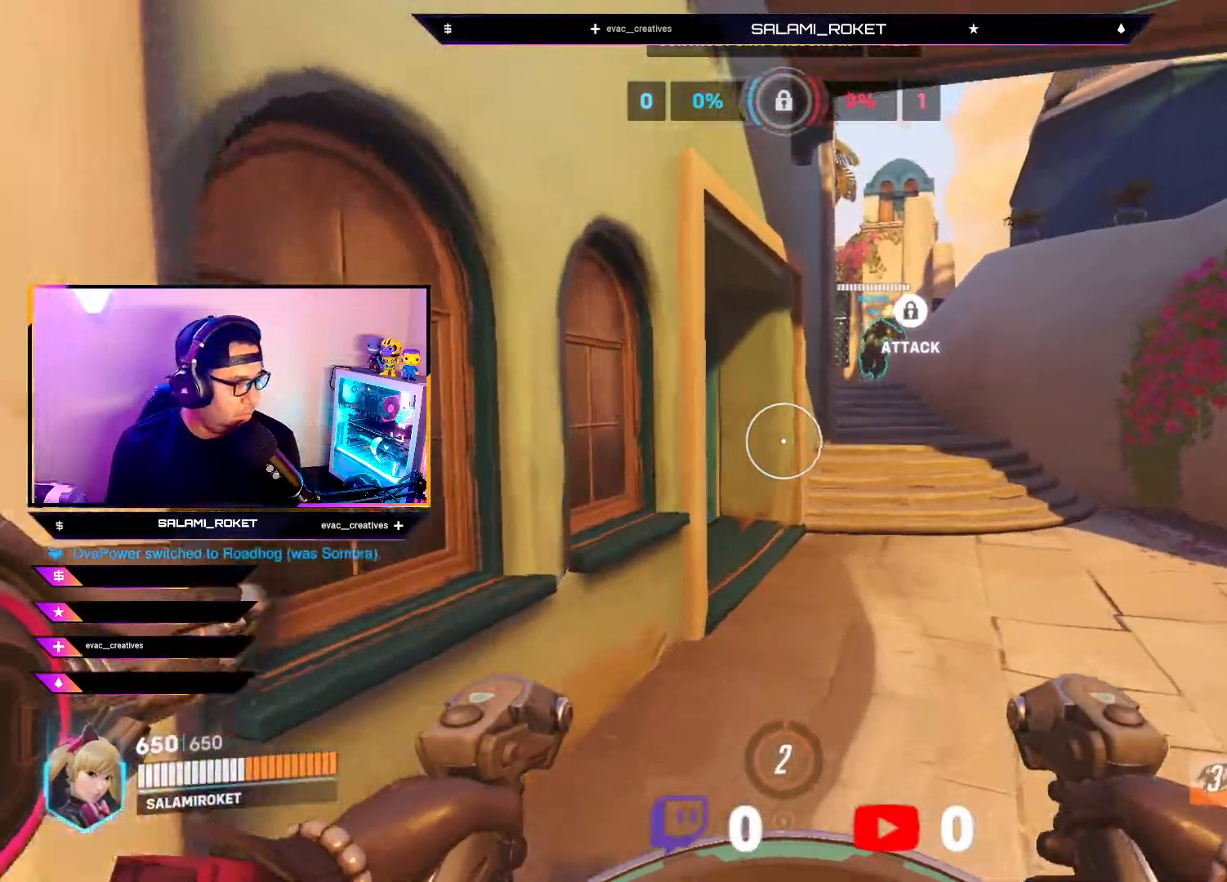
{"buttons": [], "left_stick": "up", "right_stick": "center", "events": []}
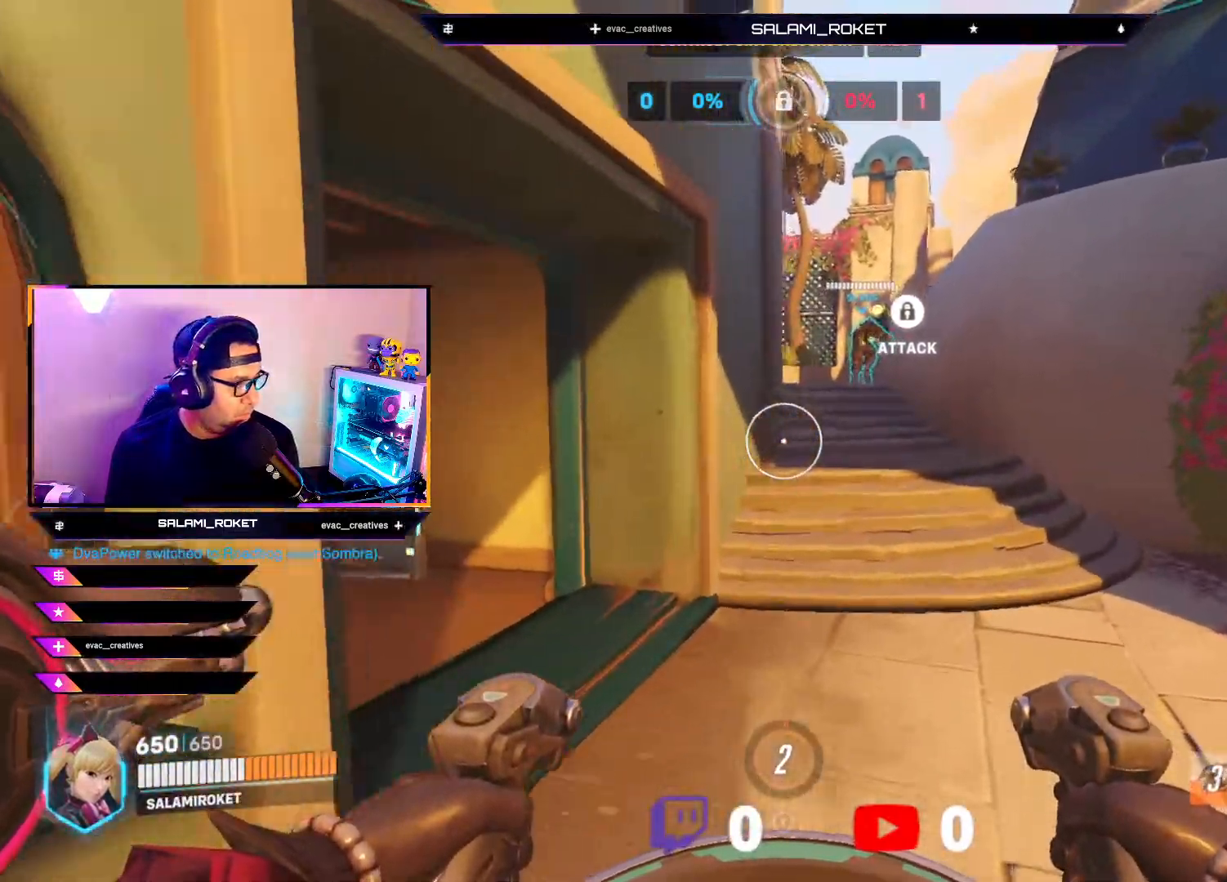
{"buttons": [], "left_stick": "up", "right_stick": "center", "events": [[67, "A", "down"], [200, "A", "up"]]}
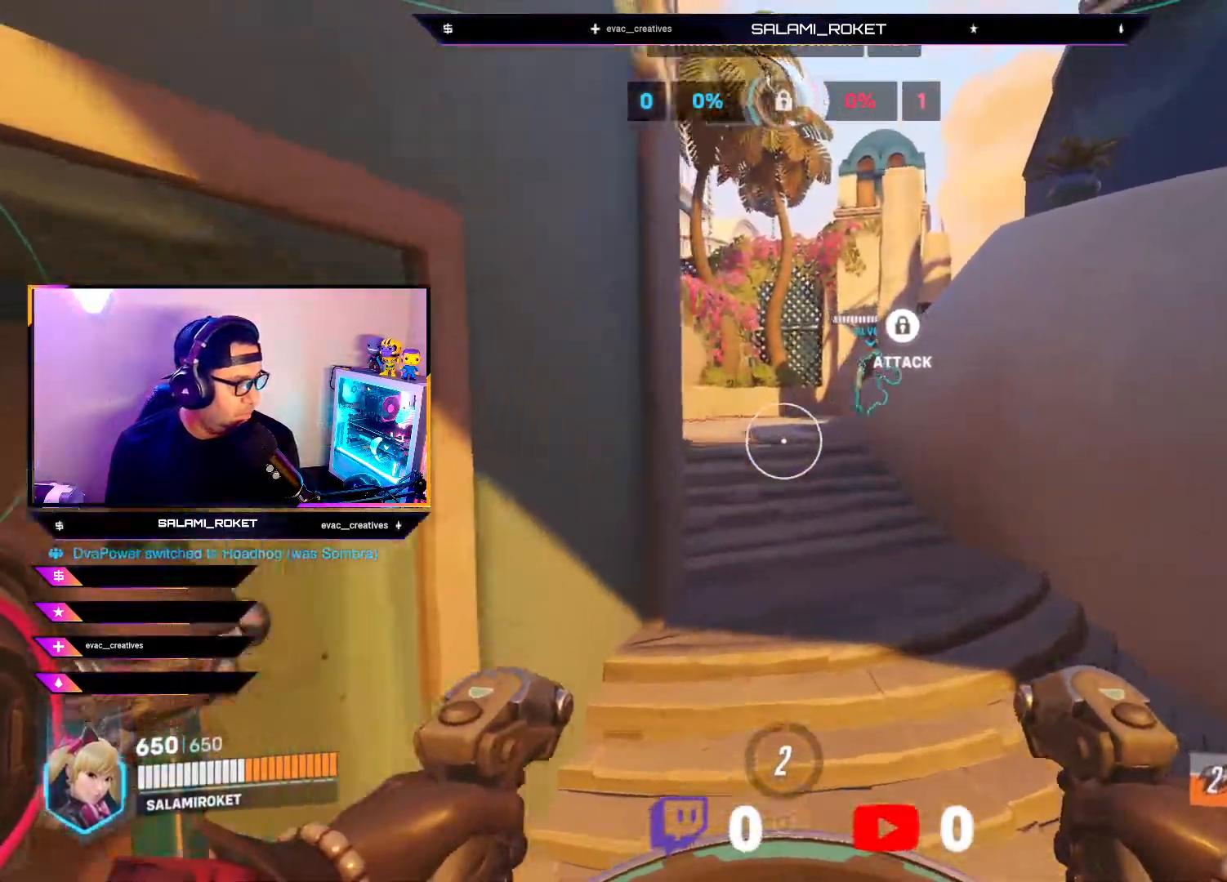
{"buttons": [], "left_stick": "up", "right_stick": "center", "events": [[83, "right_stick", "left"], [350, "right_stick", "center"]]}
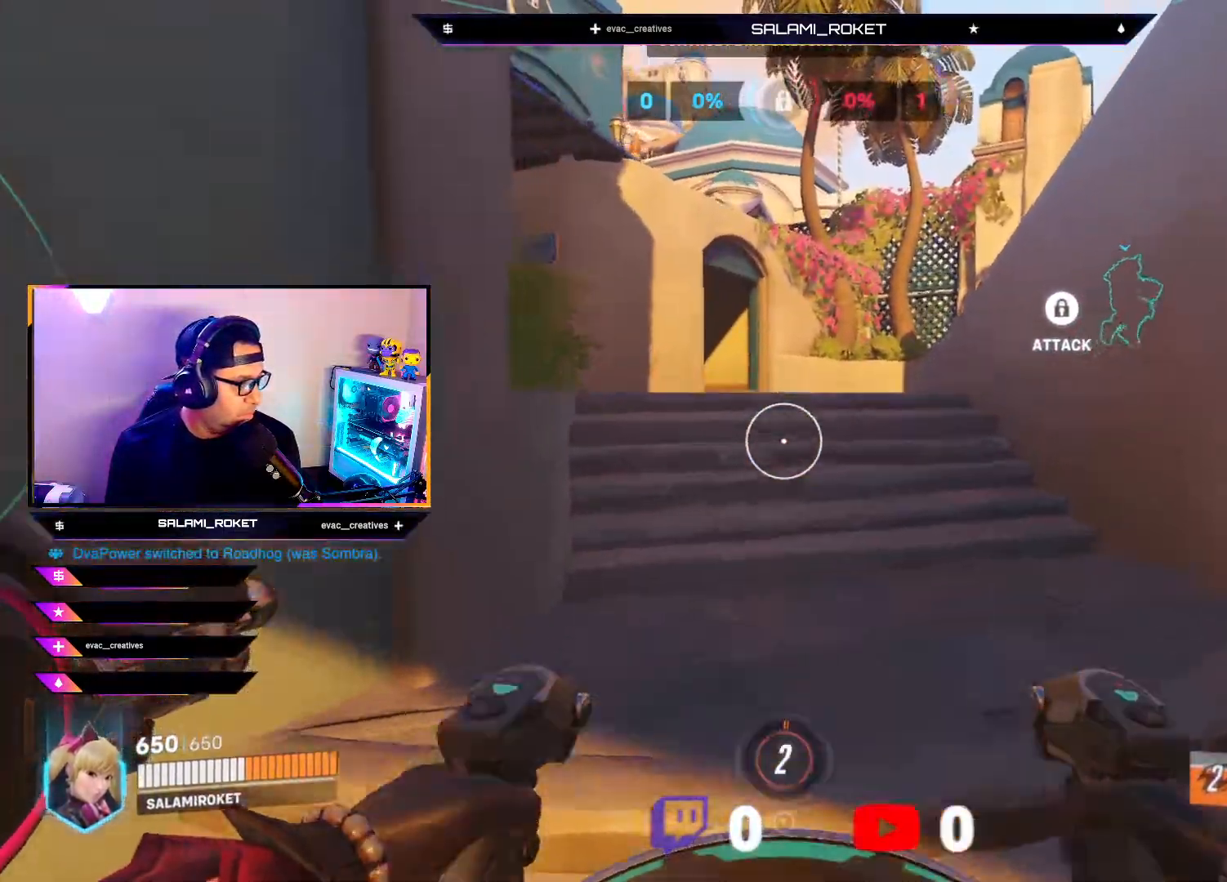
{"buttons": [], "left_stick": "up", "right_stick": "center", "events": []}
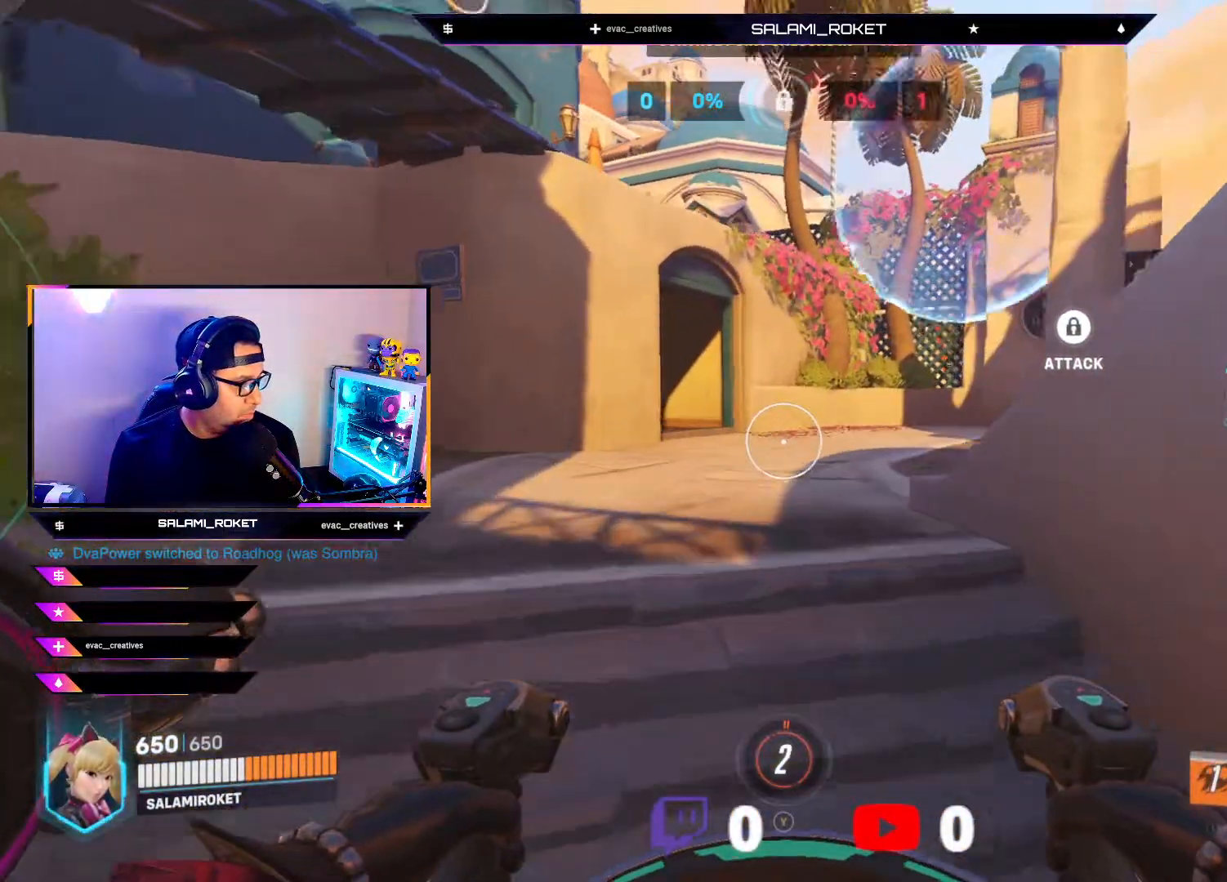
{"buttons": [], "left_stick": "up", "right_stick": "center", "events": [[67, "right_stick", "right"], [367, "right_stick", "center"]]}
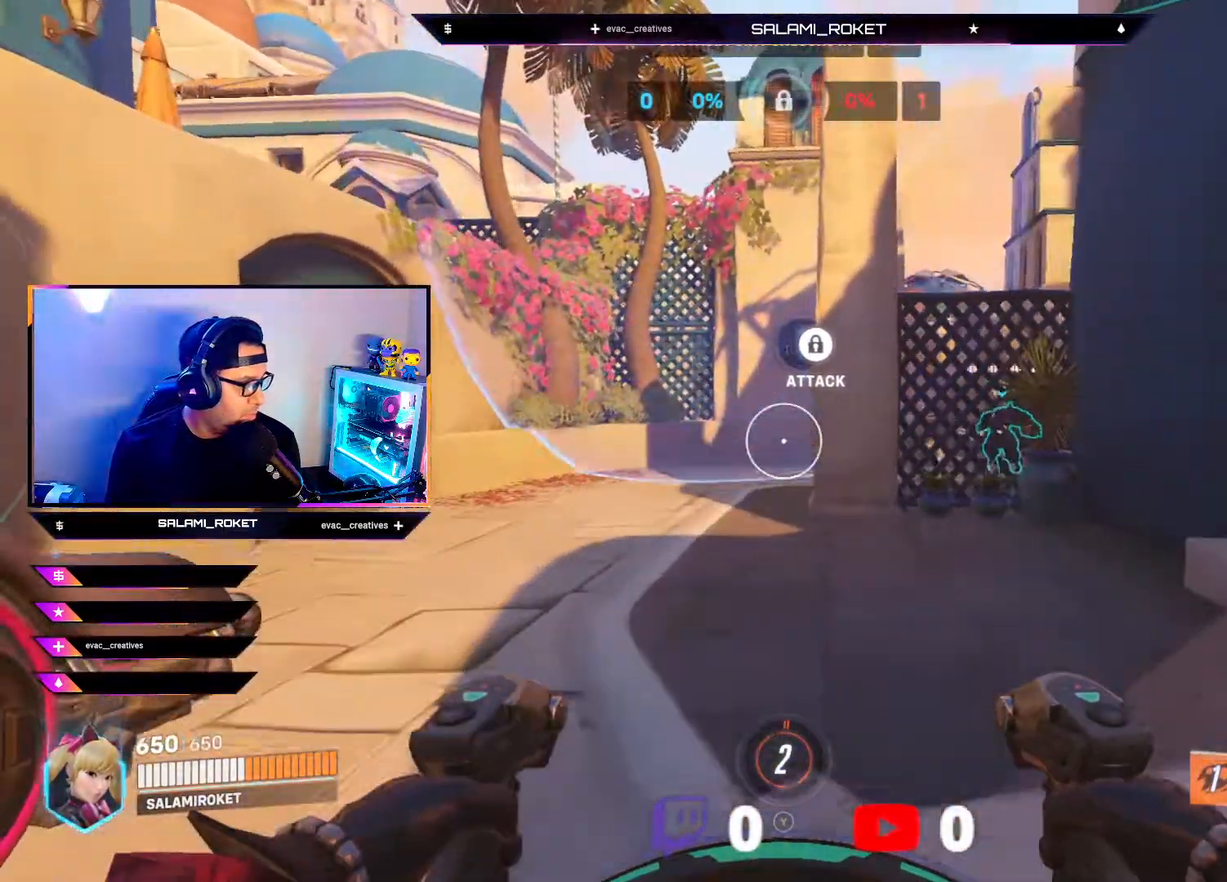
{"buttons": ["B"], "left_stick": "up", "right_stick": "center", "events": [[467, "B", "down"]]}
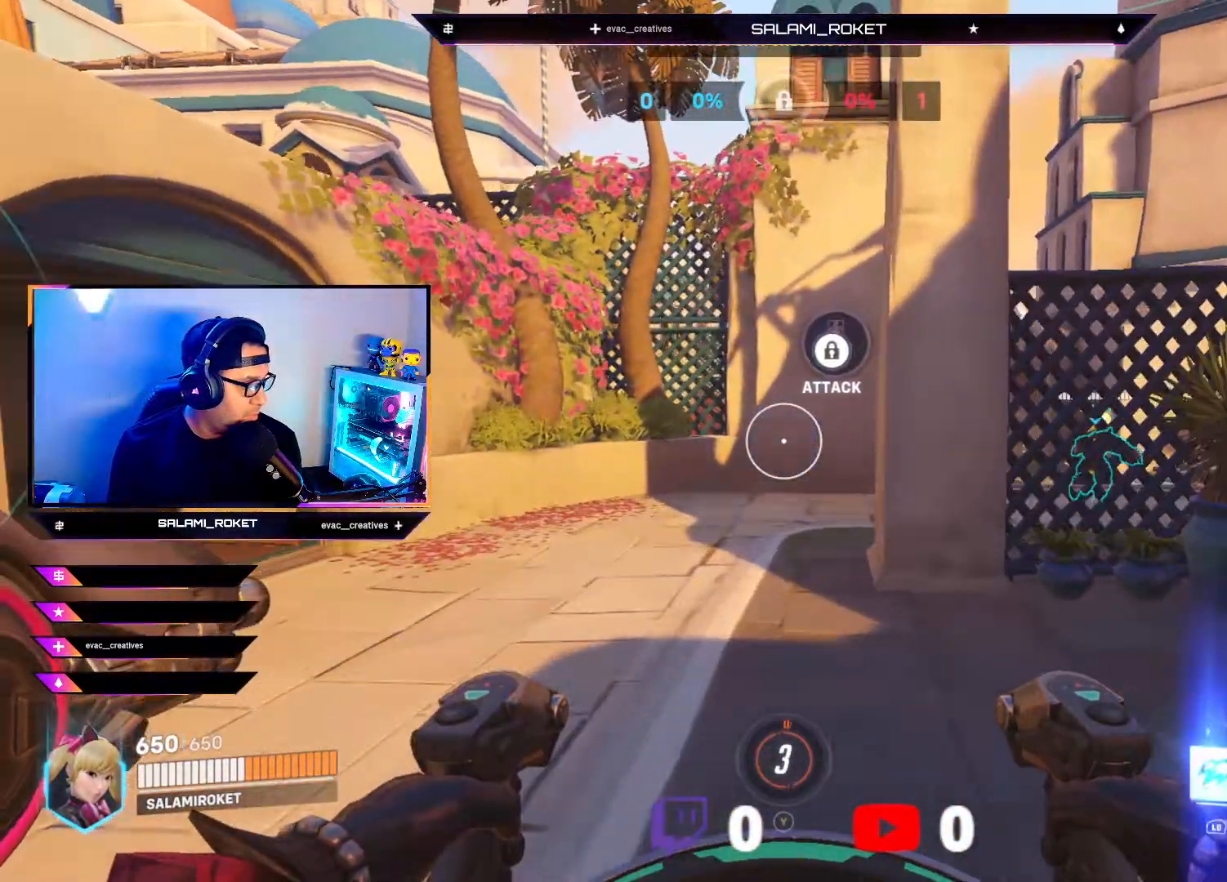
{"buttons": [], "left_stick": "up", "right_stick": "right", "events": [[50, "B", "up"], [133, "B", "down"], [233, "B", "up"], [500, "right_stick", "right"]]}
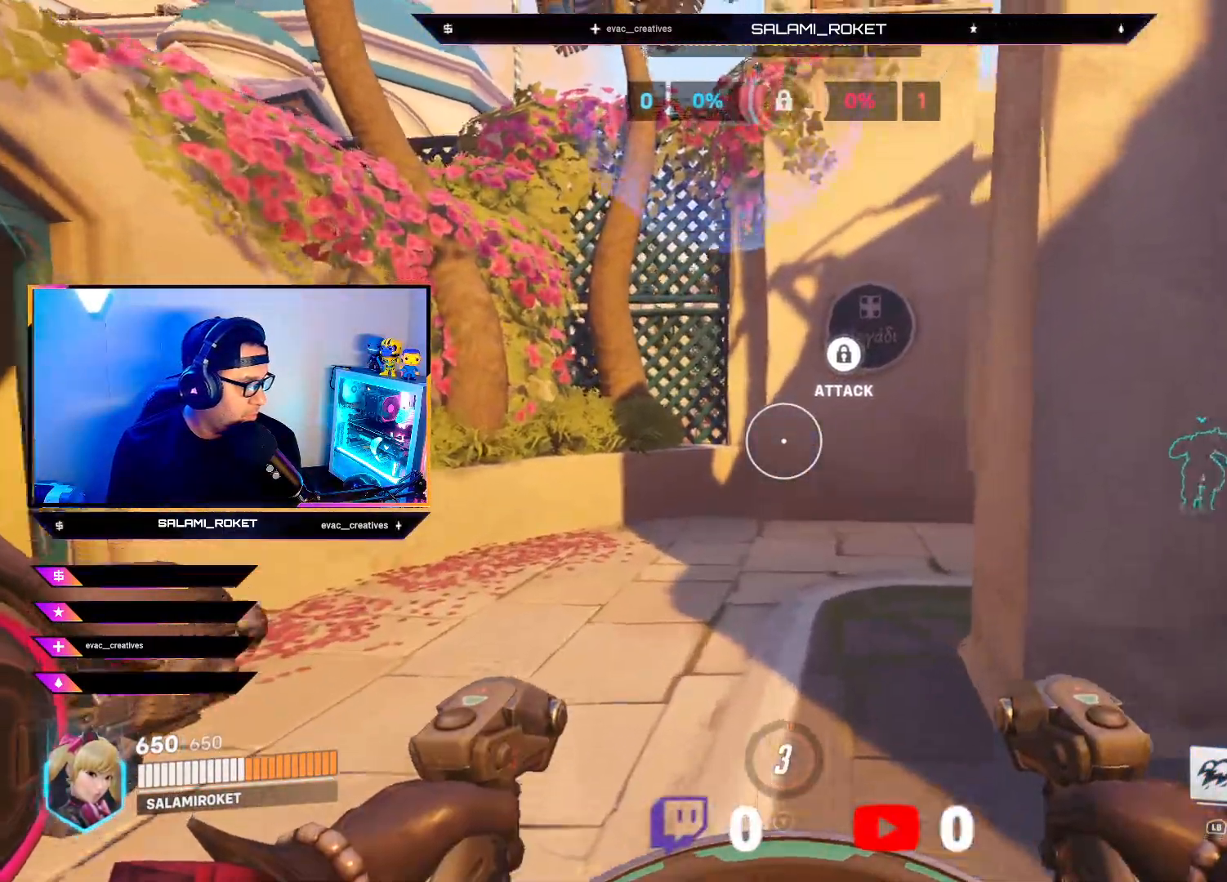
{"buttons": [], "left_stick": "up-left", "right_stick": "down-right", "events": [[67, "left_stick", "up-left"], [350, "right_stick", "center"], [500, "right_stick", "down-right"]]}
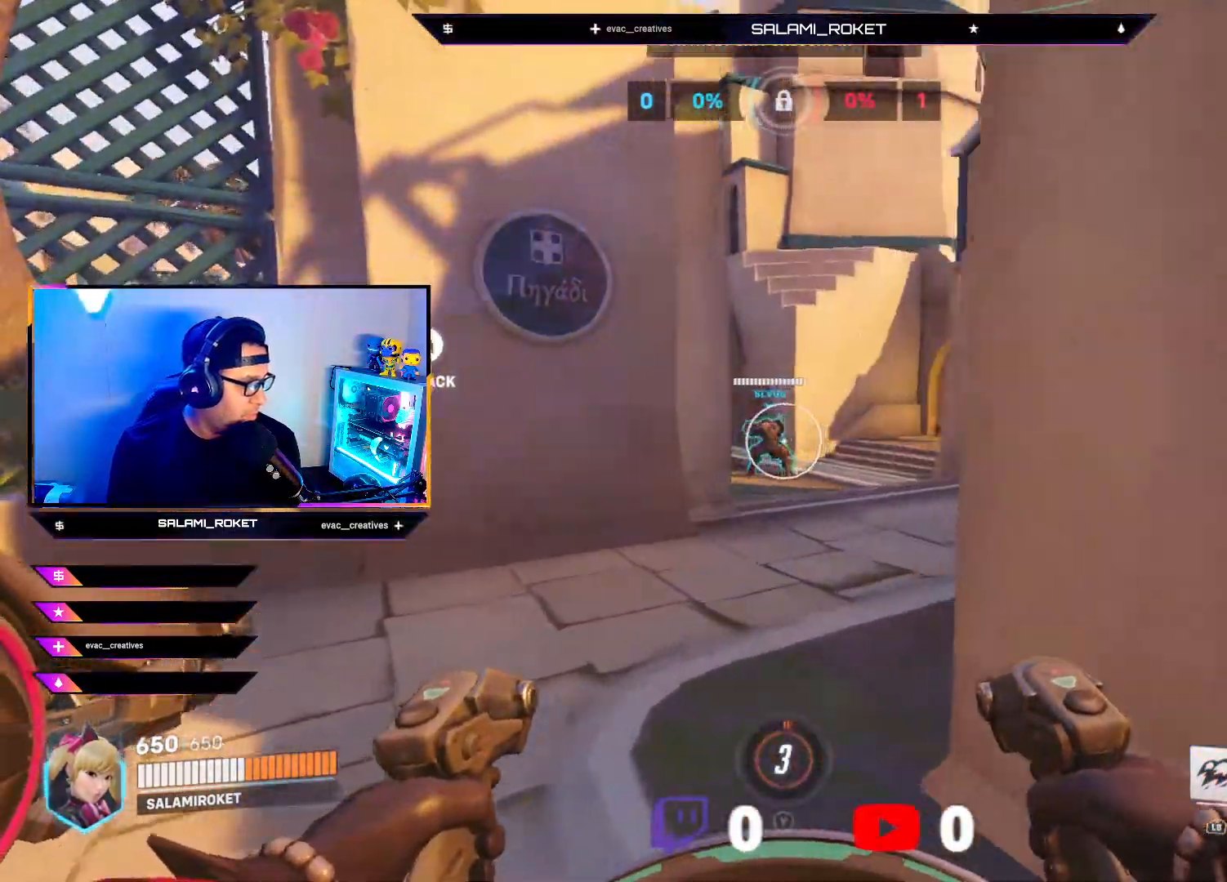
{"buttons": [], "left_stick": "up", "right_stick": "center", "events": [[67, "left_stick", "up"], [200, "right_stick", "center"]]}
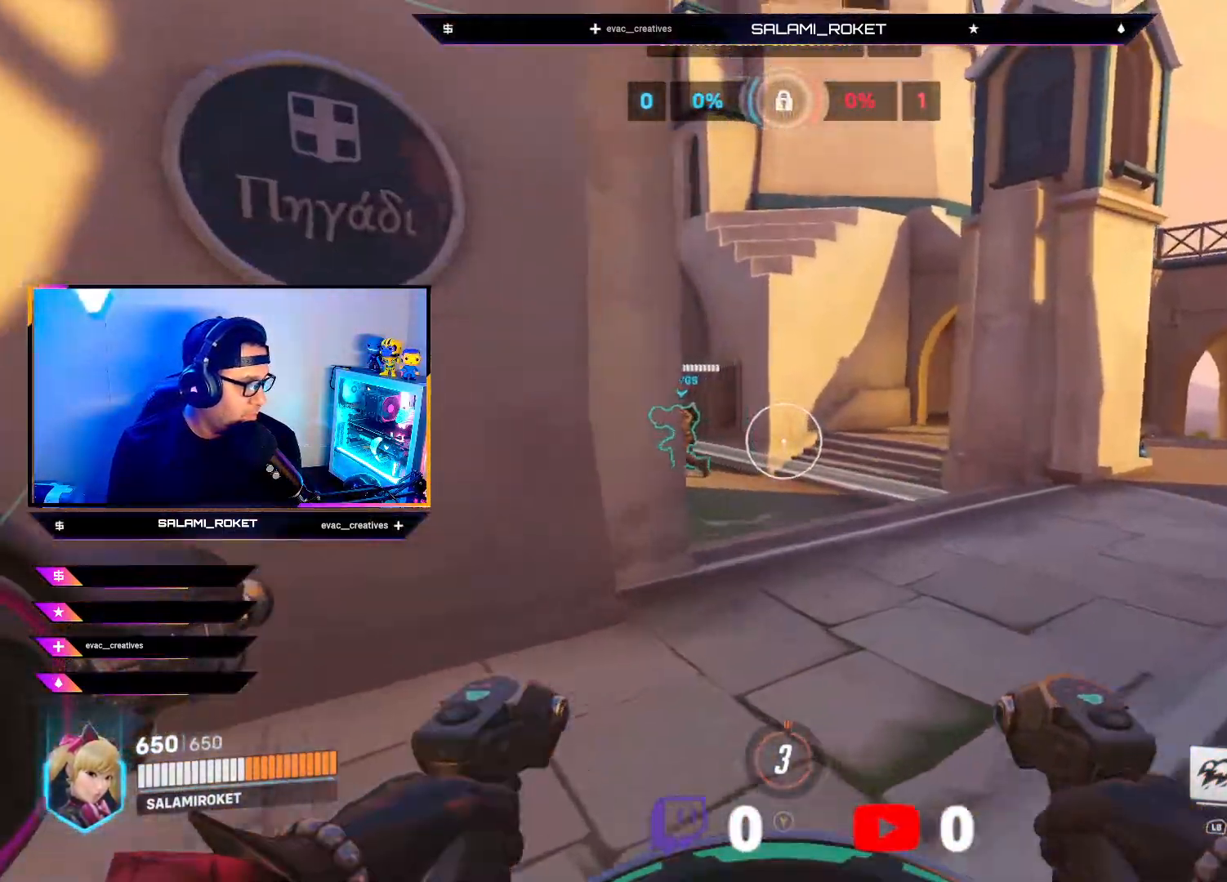
{"buttons": ["L2"], "left_stick": "up-right", "right_stick": "left", "events": [[233, "left_stick", "up-right"], [250, "right_stick", "left"], [283, "L2", "down"]]}
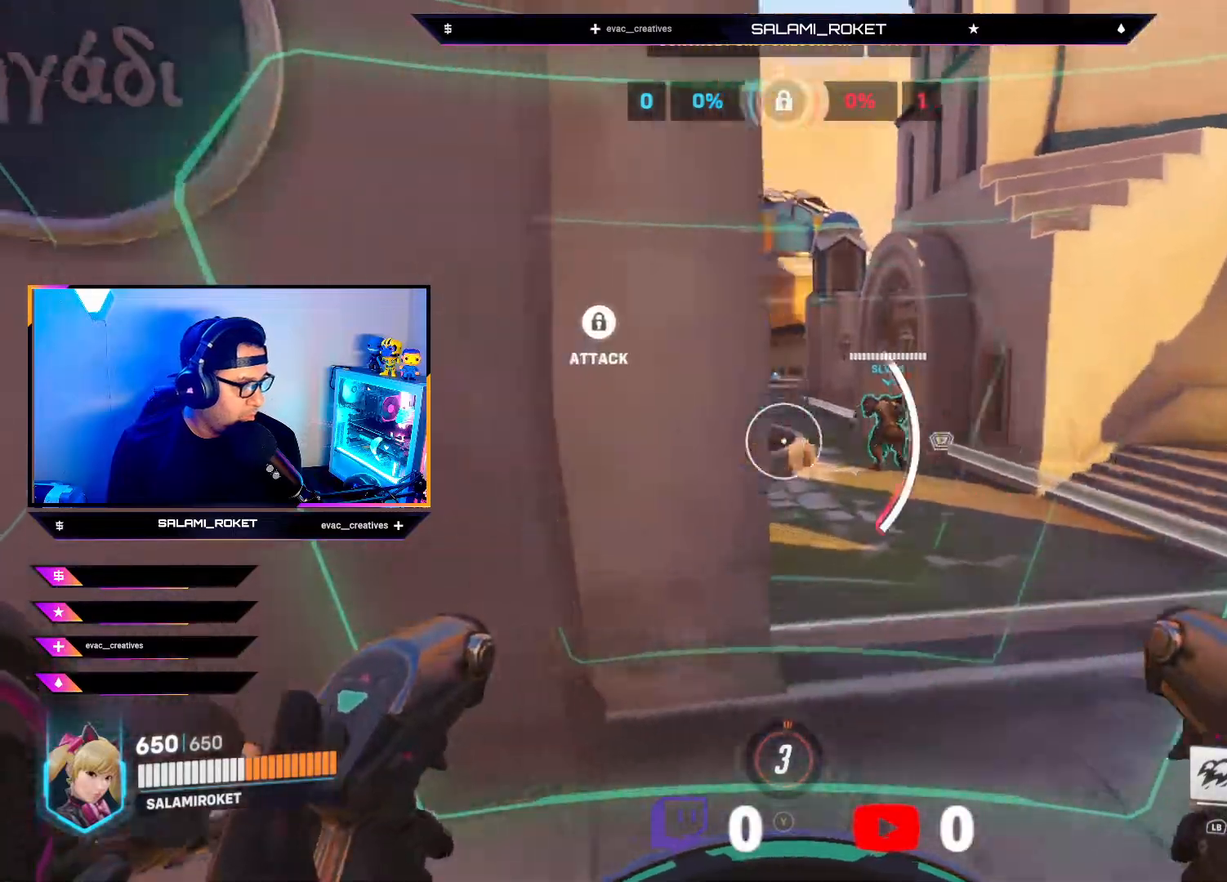
{"buttons": ["L2", "R2"], "left_stick": "up-right", "right_stick": "up-left", "events": [[217, "right_stick", "center"], [283, "R2", "down"], [350, "right_stick", "up-left"]]}
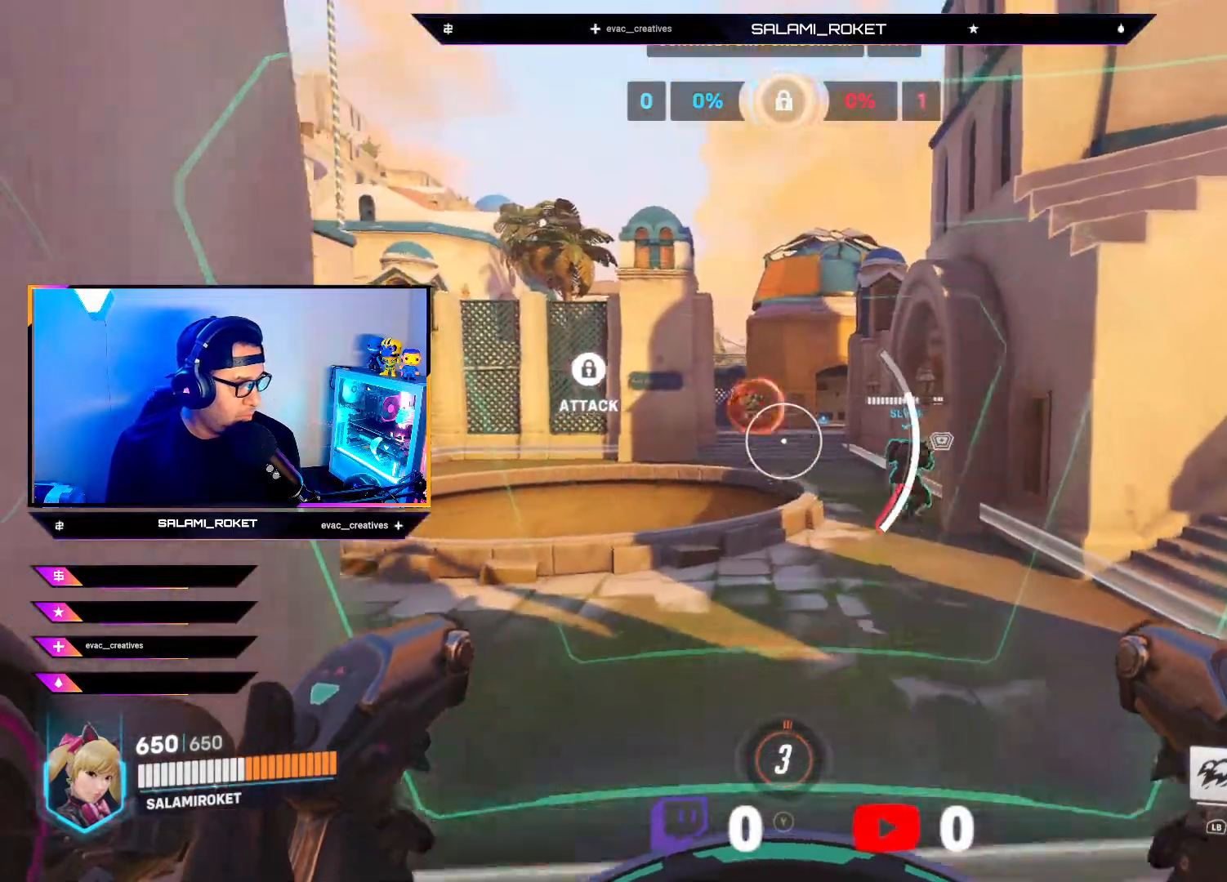
{"buttons": ["R2"], "left_stick": "right", "right_stick": "center", "events": [[17, "right_stick", "center"], [33, "L2", "up"], [83, "left_stick", "center"], [150, "right_stick", "left"], [283, "right_stick", "center"], [417, "left_stick", "right"]]}
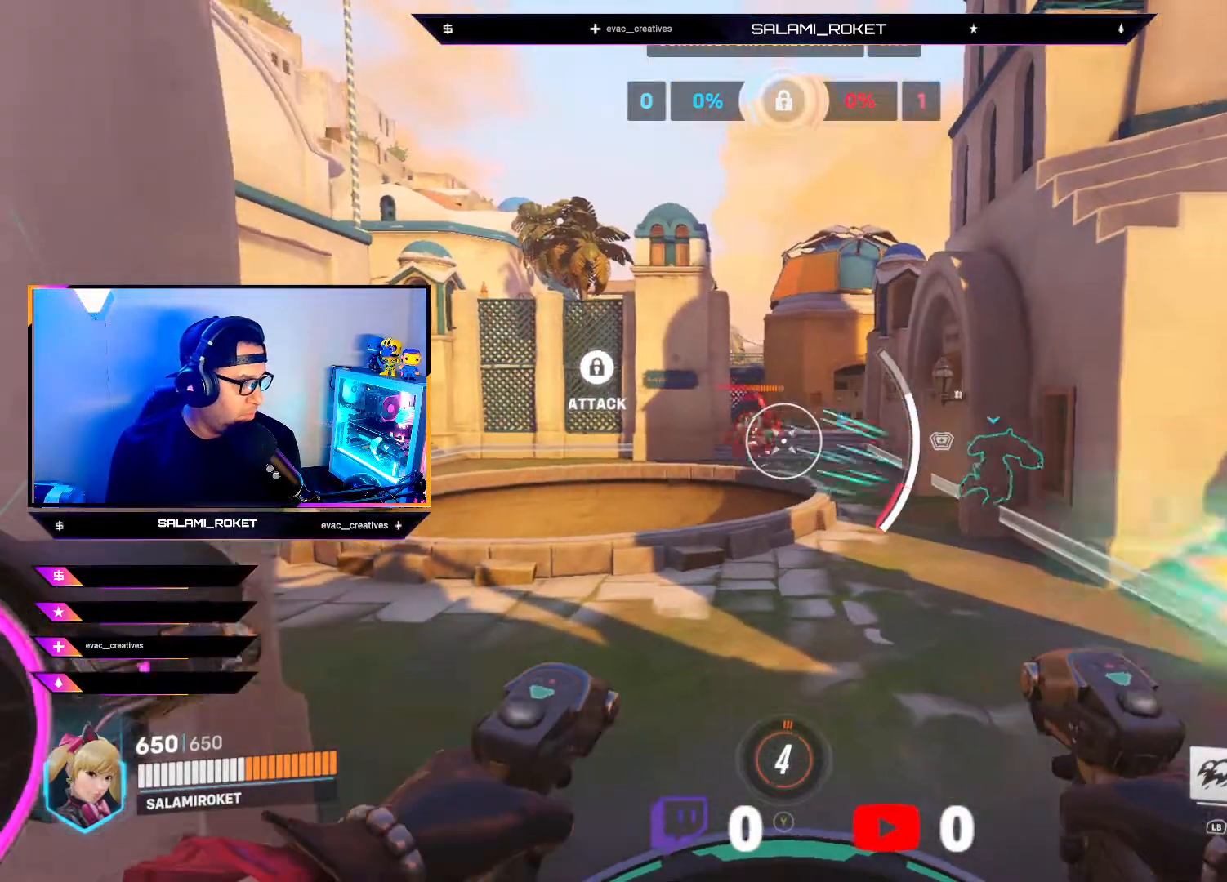
{"buttons": ["L2", "R2"], "left_stick": "right", "right_stick": "up-right", "events": [[67, "right_stick", "down-left"], [250, "right_stick", "center"], [400, "L2", "down"], [400, "right_stick", "up-right"]]}
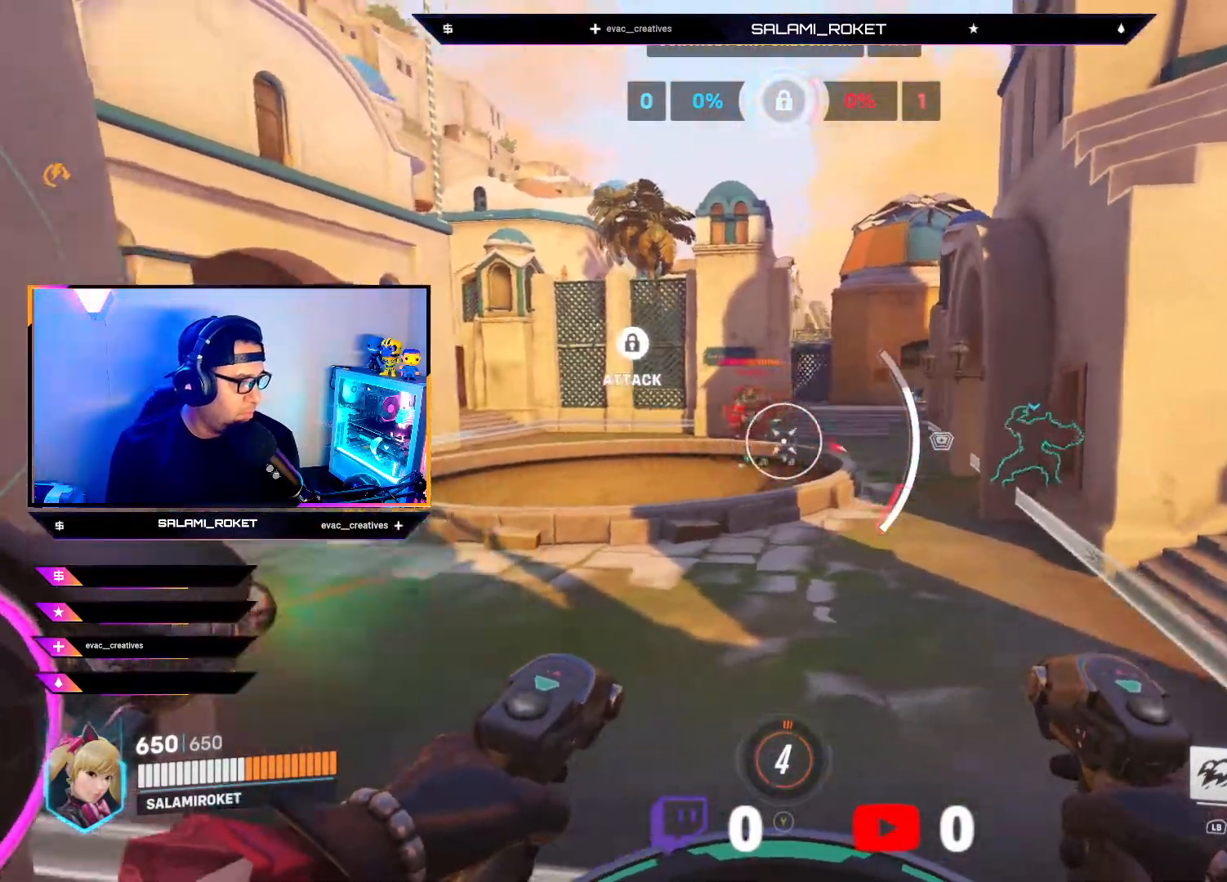
{"buttons": ["R2"], "left_stick": "up-left", "right_stick": "center", "events": [[33, "right_stick", "up-left"], [67, "left_stick", "down-right"], [167, "right_stick", "center"], [250, "L2", "up"], [250, "left_stick", "center"], [300, "left_stick", "up"], [300, "right_stick", "up-left"], [433, "right_stick", "center"], [467, "left_stick", "up-left"]]}
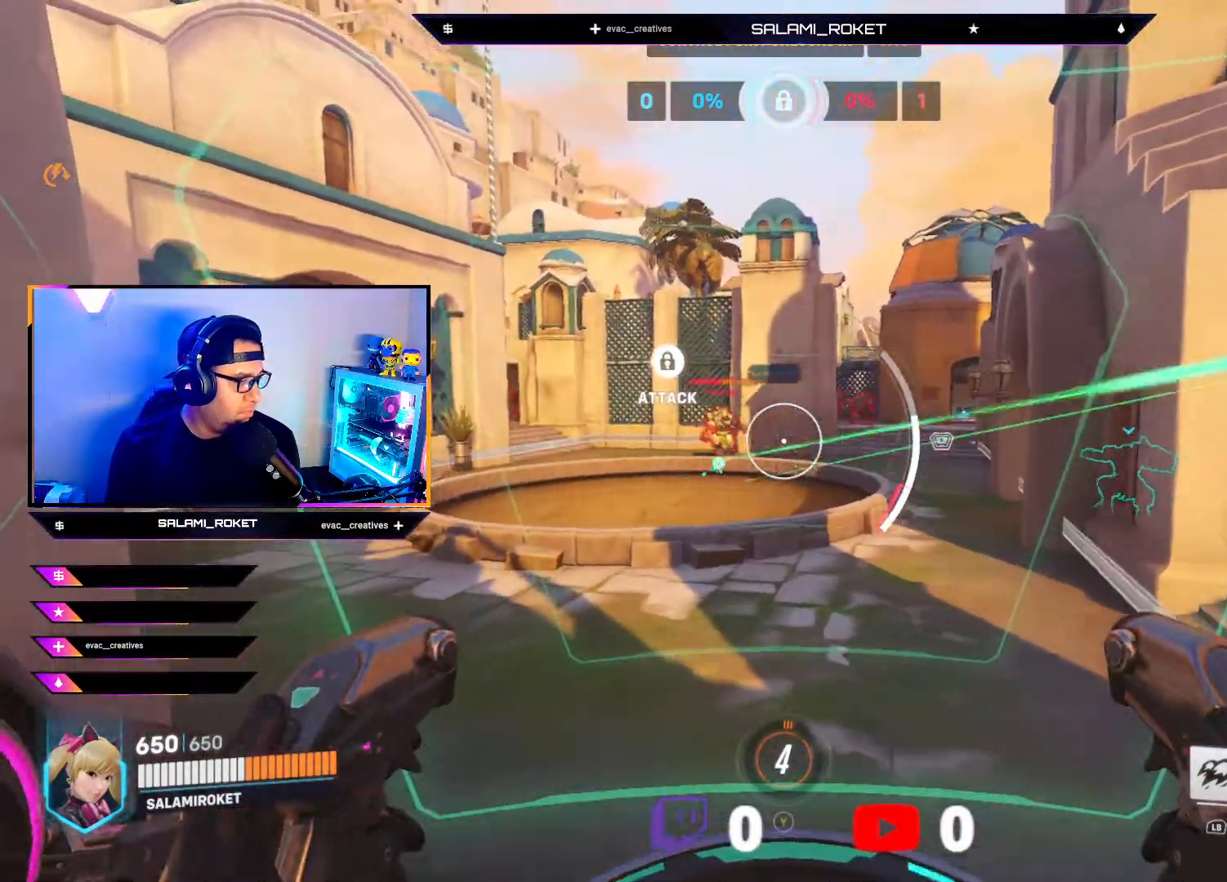
{"buttons": ["R2"], "left_stick": "center", "right_stick": "left", "events": [[50, "left_stick", "left"], [50, "right_stick", "left"], [183, "left_stick", "right"], [283, "left_stick", "center"], [300, "right_stick", "center"], [367, "right_stick", "left"]]}
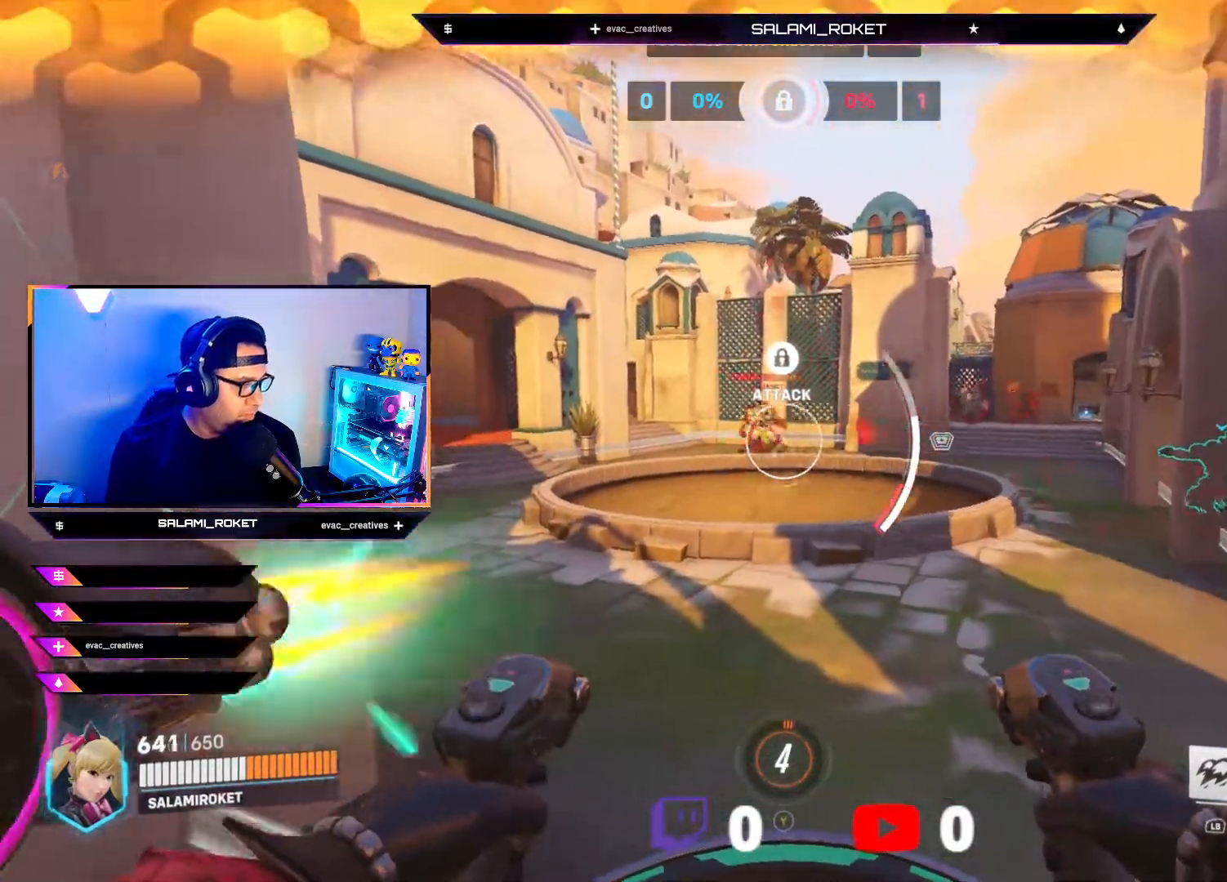
{"buttons": [], "left_stick": "down-right", "right_stick": "down", "events": [[83, "right_stick", "center"], [117, "L2", "down"], [117, "left_stick", "up-left"], [200, "R2", "up"], [400, "left_stick", "down-left"], [417, "right_stick", "down"], [483, "L2", "up"], [483, "left_stick", "down-right"]]}
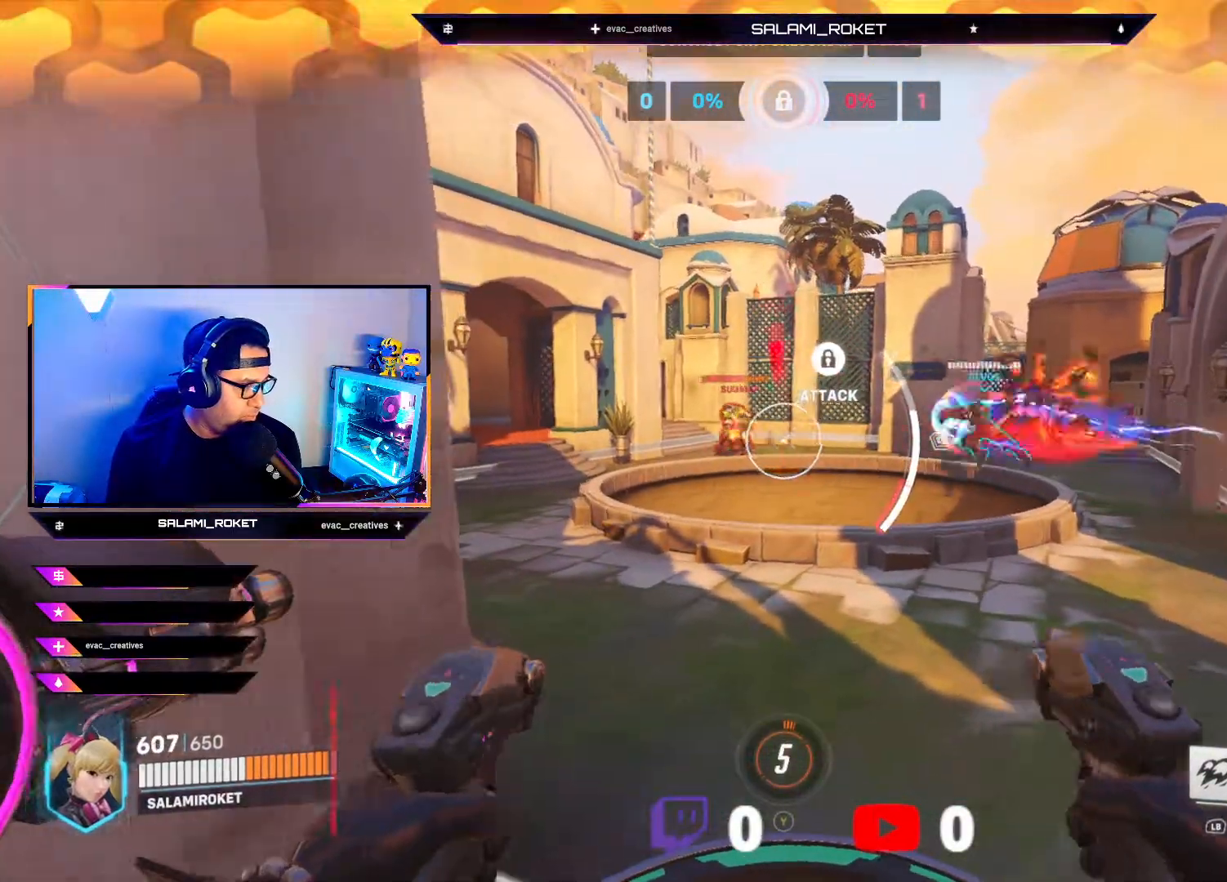
{"buttons": ["L2"], "left_stick": "down-left", "right_stick": "up-left", "events": [[17, "R1", "down"], [17, "right_stick", "right"], [133, "left_stick", "down-left"], [283, "R1", "up"], [283, "right_stick", "center"], [450, "right_stick", "up-left"], [467, "L2", "down"]]}